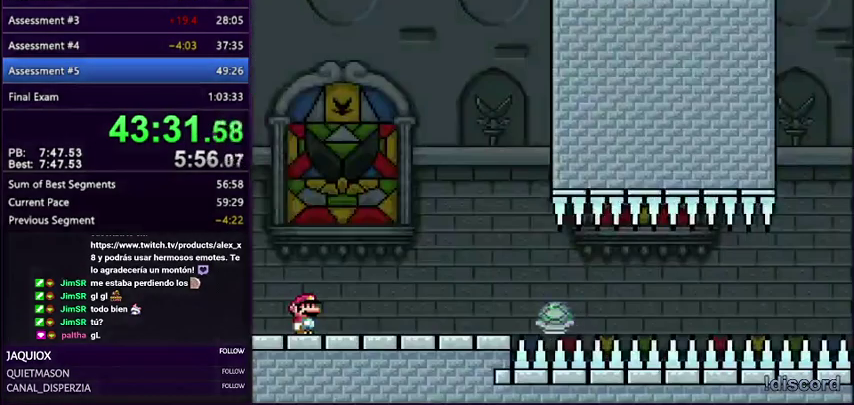
Gameplay with a controller (Nintendo layout); each line is a JSON object with the inputs held at the frame after it. "events" lists button and stick changes between this image and that frame as [ms after this image, input, new state], when the widget could be followed in between. Not read: L3 R3 Y.
{"buttons": ["DPAD_RIGHT"], "events": [[167, "DPAD_RIGHT", "down"], [267, "B", "down"], [334, "B", "up"]]}
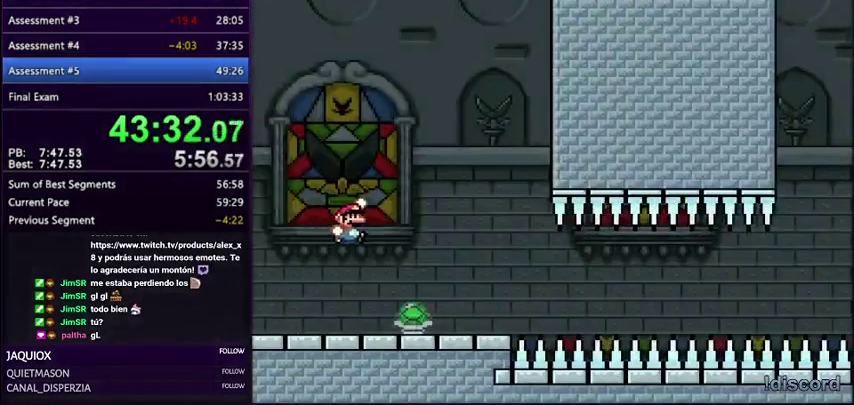
{"buttons": ["DPAD_LEFT"], "events": [[334, "B", "down"], [401, "B", "up"], [401, "DPAD_LEFT", "down"], [401, "DPAD_RIGHT", "up"]]}
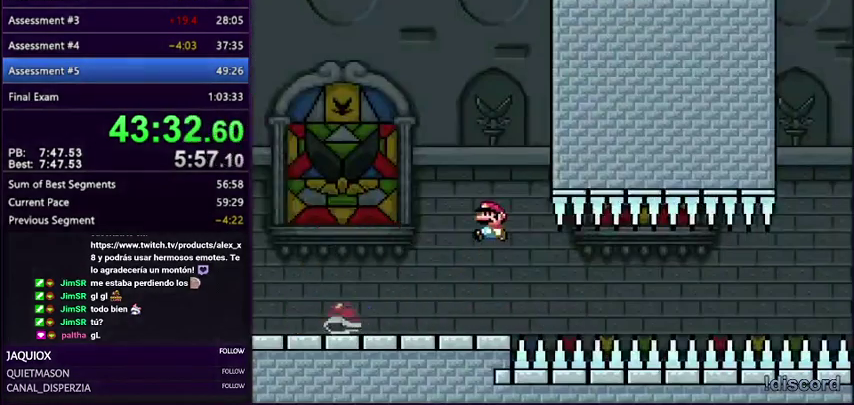
{"buttons": ["DPAD_RIGHT"], "events": [[300, "DPAD_LEFT", "up"], [334, "DPAD_RIGHT", "down"]]}
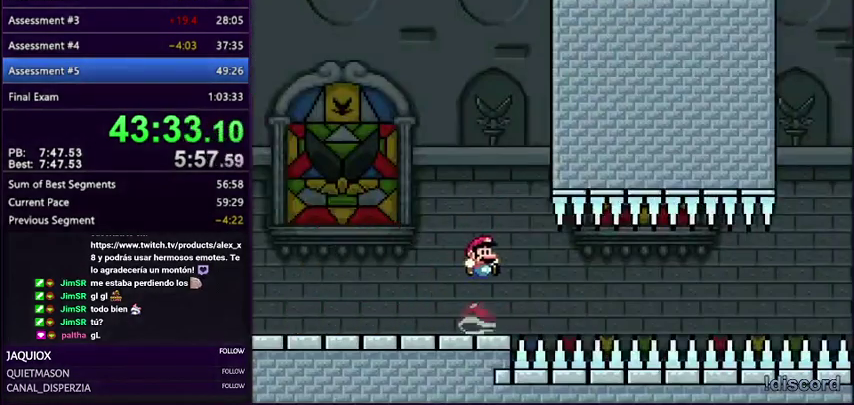
{"buttons": ["DPAD_RIGHT"], "events": []}